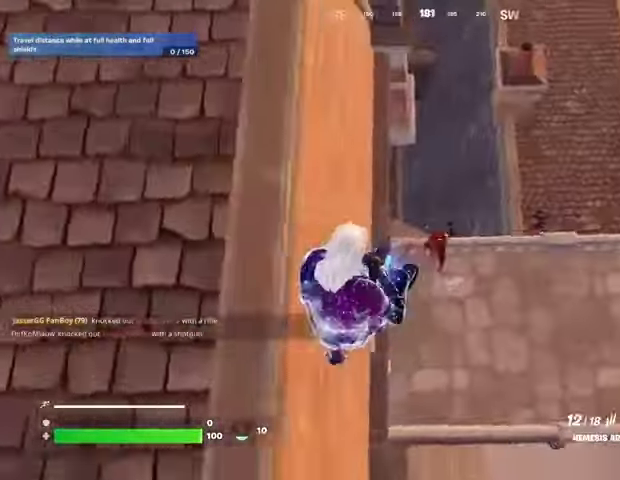
Gameplay with a controller (PlayStation layout); each line is a JSON object with the inputs held at the frame after it (dt_ms = milliseconds from this image to that frame). "events" lists button and stick changes between this image and that frame as [ms after this image, input, new state], when the widget could be followed in between.
{"dt_ms": 500, "buttons": [], "left_stick": "up-right", "right_stick": "up-right", "events": [[133, "right_stick", "up-right"], [200, "R2", "down"], [267, "R2", "up"], [267, "right_stick", "center"], [367, "right_stick", "up-right"]]}
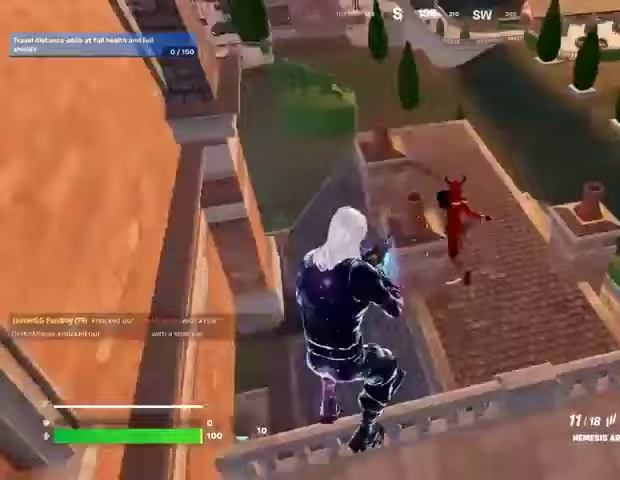
{"dt_ms": 500, "buttons": [], "left_stick": "up", "right_stick": "left", "events": [[100, "right_stick", "down"], [167, "left_stick", "up"], [200, "right_stick", "center"], [233, "L1", "down"], [267, "CROSS", "down"], [267, "L1", "up"], [333, "CROSS", "up"], [500, "right_stick", "left"]]}
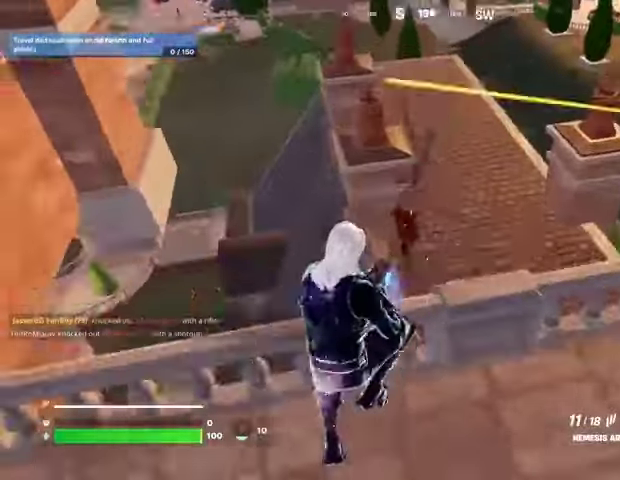
{"dt_ms": 500, "buttons": ["R2"], "left_stick": "up-left", "right_stick": "left", "events": [[67, "R2", "down"], [100, "L1", "down"], [100, "right_stick", "center"], [167, "L1", "up"], [167, "R2", "up"], [167, "right_stick", "down-left"], [300, "right_stick", "center"], [367, "right_stick", "up"], [433, "R2", "down"], [433, "left_stick", "up-left"], [500, "right_stick", "left"]]}
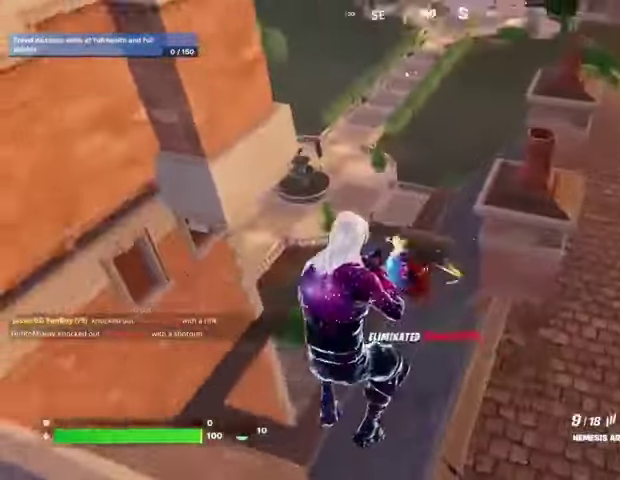
{"dt_ms": 500, "buttons": [], "left_stick": "up", "right_stick": "center", "events": [[33, "R2", "up"], [33, "right_stick", "down-left"], [133, "right_stick", "left"], [233, "R2", "down"], [267, "right_stick", "center"], [333, "R2", "up"], [367, "left_stick", "up"]]}
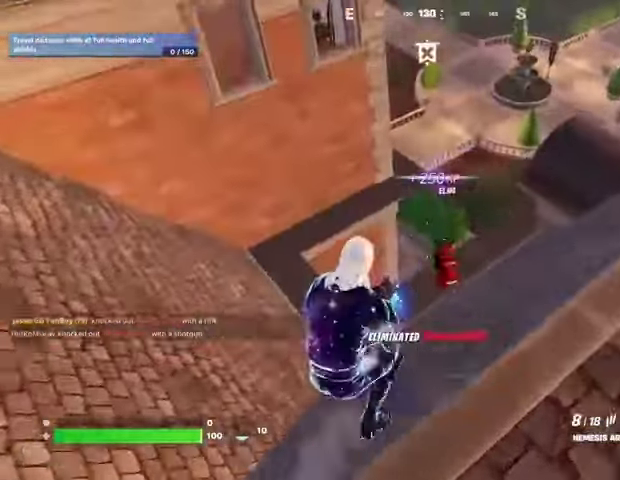
{"dt_ms": 500, "buttons": ["R2"], "left_stick": "up", "right_stick": "up-left", "events": [[67, "right_stick", "down"], [133, "right_stick", "right"], [167, "R2", "down"], [200, "right_stick", "center"], [267, "right_stick", "down-left"], [367, "right_stick", "center"], [433, "right_stick", "up-left"]]}
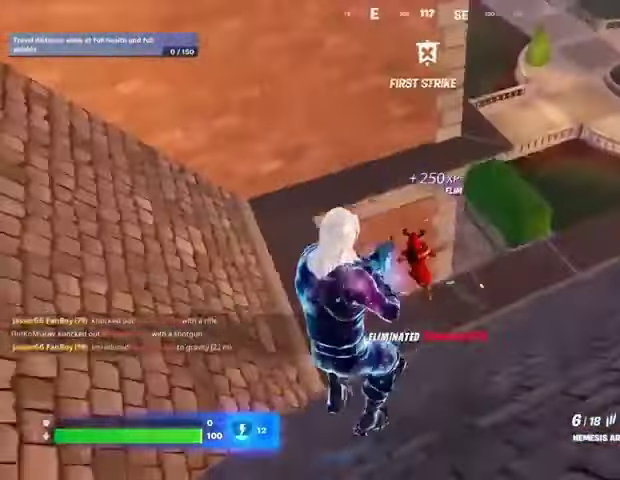
{"dt_ms": 500, "buttons": ["L1", "R1", "R2"], "left_stick": "up-right", "right_stick": "down", "events": [[100, "L1", "down"], [100, "right_stick", "down-left"], [200, "L1", "up"], [267, "right_stick", "up-left"], [400, "right_stick", "center"], [467, "R1", "down"], [467, "right_stick", "down"], [500, "L1", "down"], [500, "left_stick", "up-right"]]}
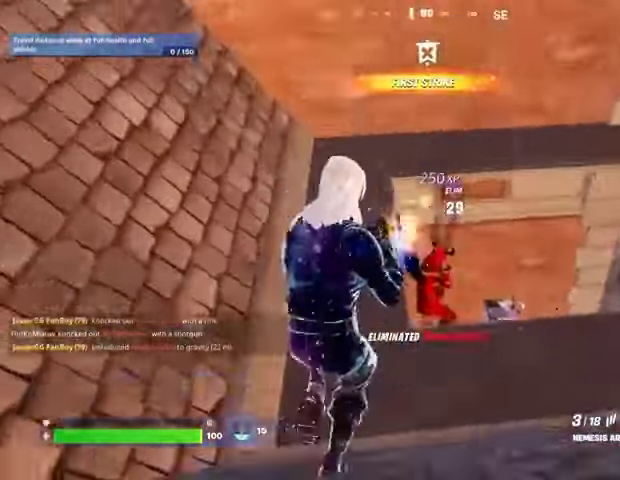
{"dt_ms": 500, "buttons": [], "left_stick": "up-right", "right_stick": "down-left", "events": [[33, "R1", "up"], [67, "L1", "up"], [133, "L3", "down"], [200, "L3", "up"], [200, "R2", "up"], [200, "right_stick", "right"], [500, "right_stick", "down-left"]]}
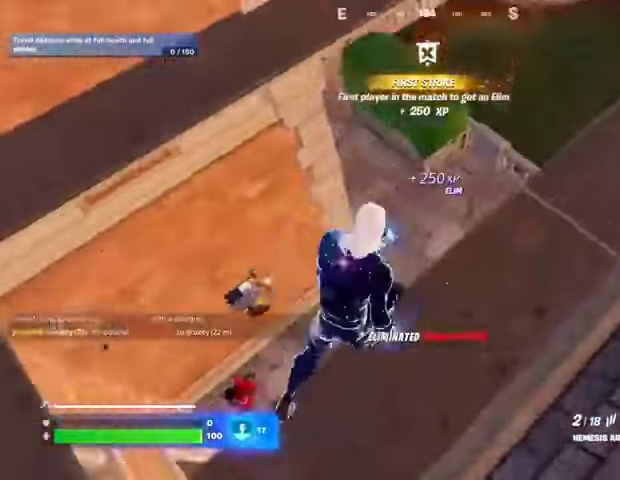
{"dt_ms": 500, "buttons": [], "left_stick": "down-left", "right_stick": "up", "events": [[200, "right_stick", "left"], [300, "left_stick", "down"], [367, "right_stick", "up-left"], [433, "left_stick", "down-left"], [500, "right_stick", "up"]]}
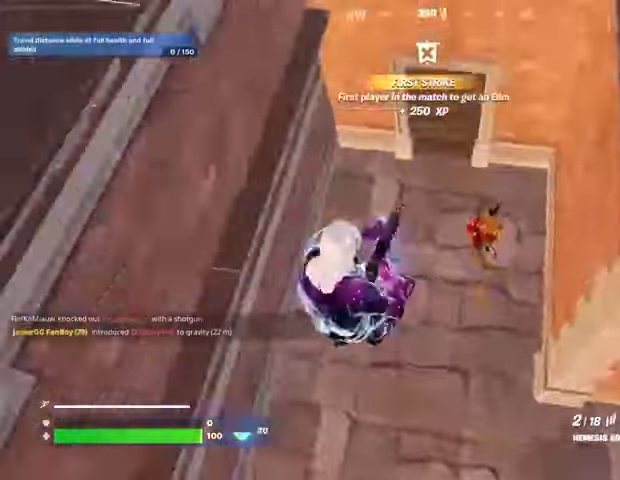
{"dt_ms": 500, "buttons": ["L2"], "left_stick": "up", "right_stick": "up", "events": [[167, "left_stick", "left"], [267, "L1", "down"], [400, "L1", "up"], [400, "left_stick", "up-left"], [467, "L2", "down"], [500, "left_stick", "up"]]}
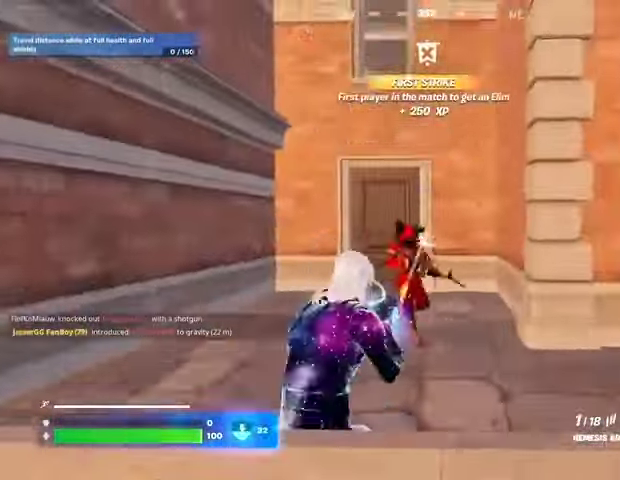
{"dt_ms": 500, "buttons": [], "left_stick": "up-right", "right_stick": "down-right", "events": [[33, "L2", "up"], [33, "R2", "down"], [67, "right_stick", "center"], [100, "left_stick", "up-left"], [133, "R2", "up"], [433, "L3", "down"], [500, "L3", "up"], [500, "left_stick", "up-right"], [500, "right_stick", "down-right"]]}
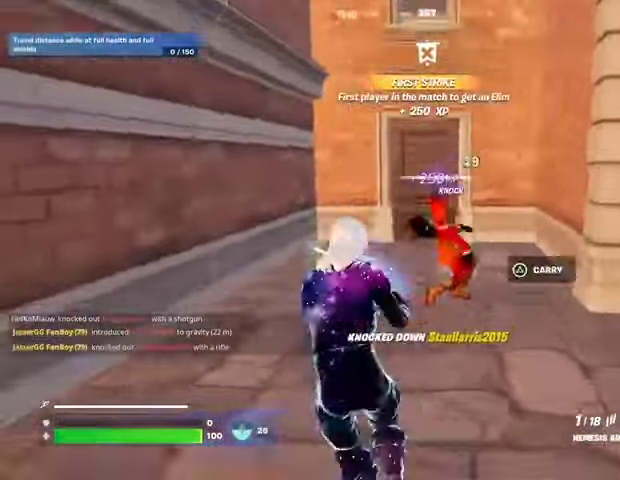
{"dt_ms": 500, "buttons": [], "left_stick": "up-left", "right_stick": "center", "events": [[33, "right_stick", "right"], [100, "L1", "down"], [167, "L1", "up"], [300, "right_stick", "center"], [367, "left_stick", "up-left"], [400, "L1", "down"], [467, "L1", "up"]]}
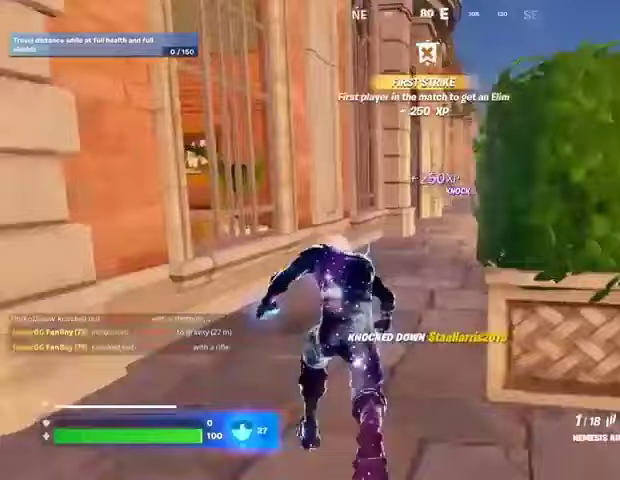
{"dt_ms": 500, "buttons": ["R3"], "left_stick": "up", "right_stick": "center", "events": [[33, "left_stick", "up"], [467, "R3", "down"]]}
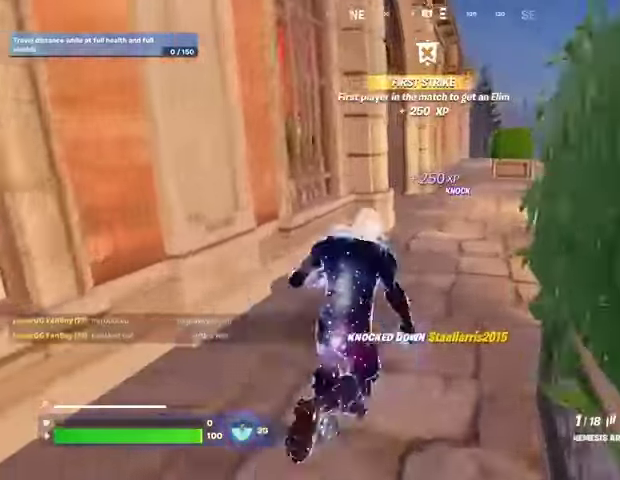
{"dt_ms": 500, "buttons": ["CROSS"], "left_stick": "center", "right_stick": "center", "events": [[33, "R3", "up"], [33, "left_stick", "center"], [267, "DPAD_UP", "down"], [267, "L1", "down"], [300, "L1", "up"], [333, "DPAD_UP", "up"], [433, "CROSS", "down"]]}
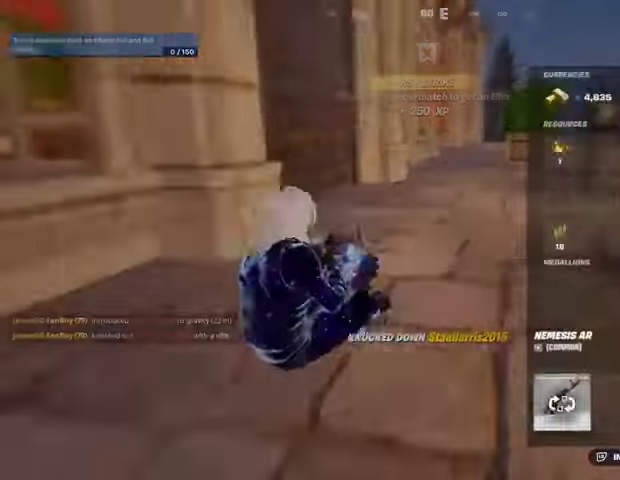
{"dt_ms": 500, "buttons": [], "left_stick": "up-right", "right_stick": "center", "events": [[33, "CROSS", "up"], [67, "DPAD_RIGHT", "down"], [100, "CROSS", "down"], [133, "DPAD_RIGHT", "up"], [167, "CROSS", "up"], [233, "CIRCLE", "down"], [267, "L3", "down"], [267, "left_stick", "up-right"], [300, "CIRCLE", "up"], [333, "right_stick", "left"], [367, "L3", "up"], [467, "right_stick", "center"]]}
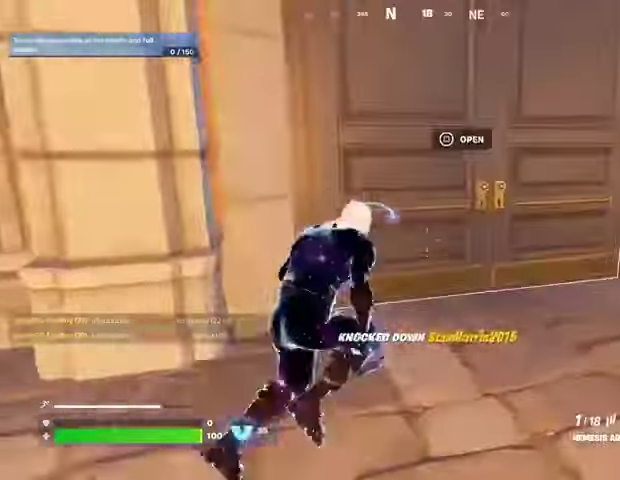
{"dt_ms": 500, "buttons": [], "left_stick": "up-right", "right_stick": "left", "events": [[200, "right_stick", "left"]]}
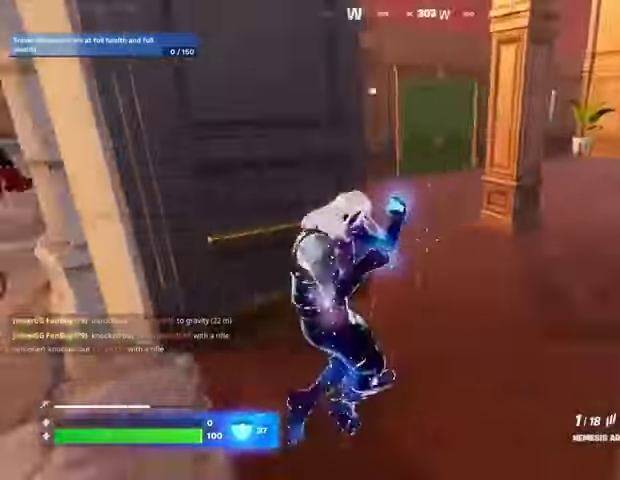
{"dt_ms": 500, "buttons": [], "left_stick": "up-left", "right_stick": "center", "events": [[33, "right_stick", "center"], [200, "left_stick", "up"], [200, "right_stick", "left"], [267, "right_stick", "center"], [333, "left_stick", "up-left"]]}
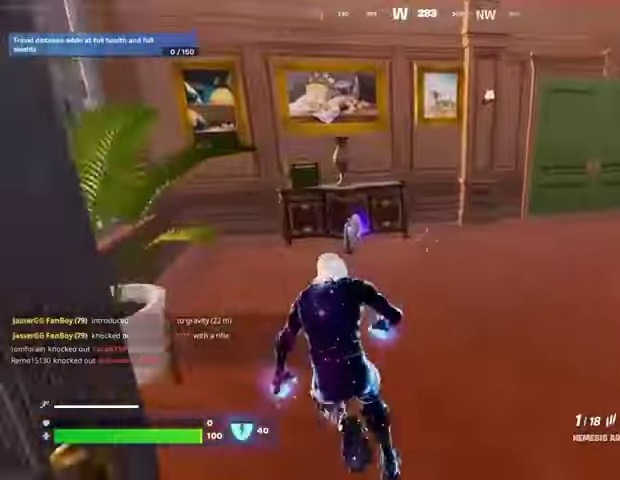
{"dt_ms": 500, "buttons": [], "left_stick": "up-right", "right_stick": "right", "events": [[167, "SQUARE", "down"], [233, "left_stick", "up-right"], [267, "SQUARE", "up"], [333, "right_stick", "right"]]}
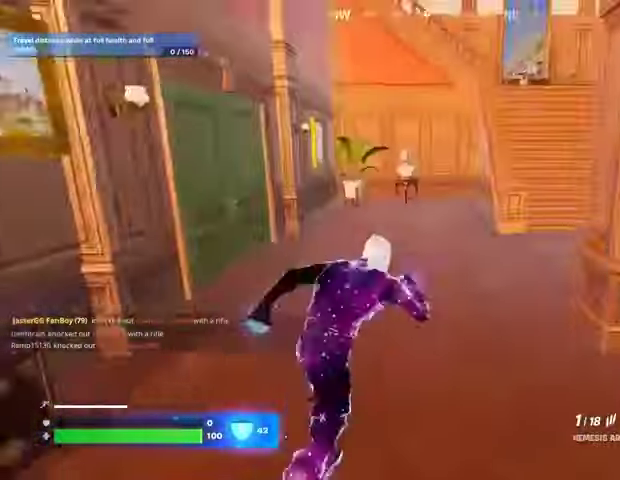
{"dt_ms": 500, "buttons": [], "left_stick": "up", "right_stick": "left", "events": [[33, "right_stick", "center"], [67, "R1", "down"], [67, "left_stick", "up"], [133, "R1", "up"], [267, "left_stick", "up-left"], [300, "right_stick", "left"], [467, "left_stick", "up"]]}
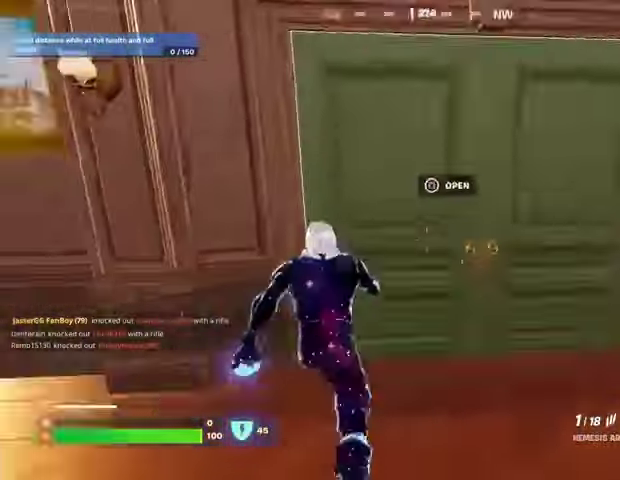
{"dt_ms": 500, "buttons": [], "left_stick": "up", "right_stick": "center", "events": [[33, "left_stick", "up-right"], [33, "right_stick", "center"], [233, "left_stick", "up"], [267, "right_stick", "left"], [433, "right_stick", "center"]]}
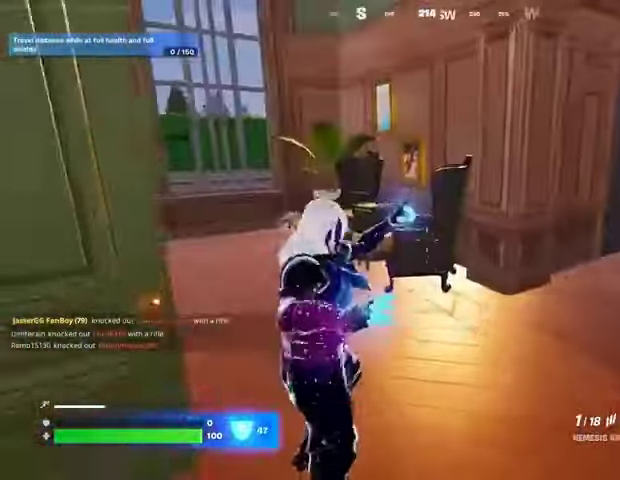
{"dt_ms": 500, "buttons": [], "left_stick": "down", "right_stick": "center", "events": [[67, "right_stick", "left"], [167, "left_stick", "up-left"], [200, "right_stick", "center"], [300, "right_stick", "right"], [367, "right_stick", "center"], [467, "SQUARE", "down"], [500, "SQUARE", "up"], [500, "left_stick", "down"]]}
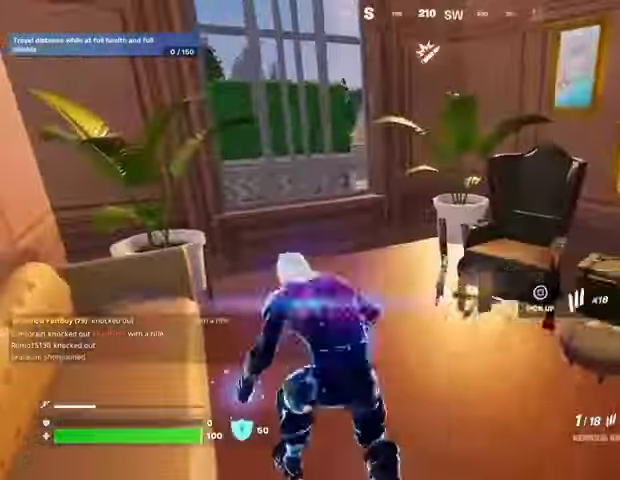
{"dt_ms": 500, "buttons": [], "left_stick": "right", "right_stick": "right", "events": [[33, "left_stick", "down-right"], [67, "SQUARE", "down"], [167, "SQUARE", "up"], [167, "left_stick", "right"], [233, "SQUARE", "down"], [300, "SQUARE", "up"], [400, "right_stick", "right"]]}
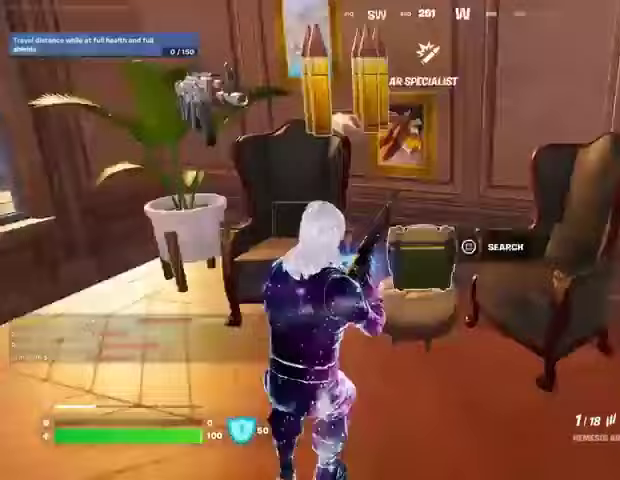
{"dt_ms": 1000, "buttons": [], "left_stick": "up-left", "right_stick": "center"}
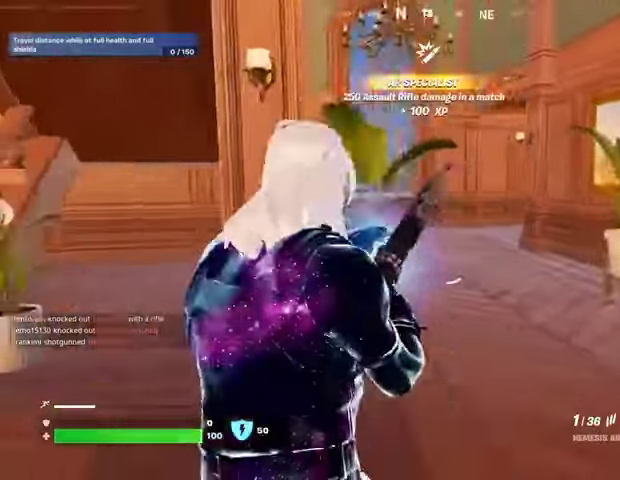
{"dt_ms": 500, "buttons": [], "left_stick": "up-left", "right_stick": "left"}
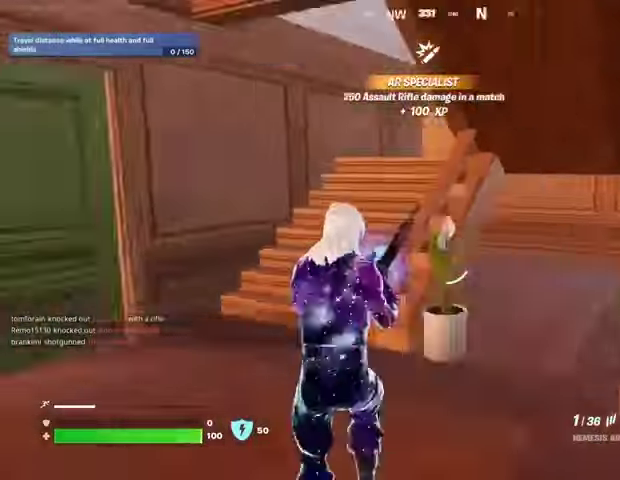
{"dt_ms": 500, "buttons": [], "left_stick": "up-left", "right_stick": "up", "events": [[167, "right_stick", "center"], [200, "left_stick", "up-right"], [267, "right_stick", "right"], [433, "left_stick", "up-left"], [467, "right_stick", "up"]]}
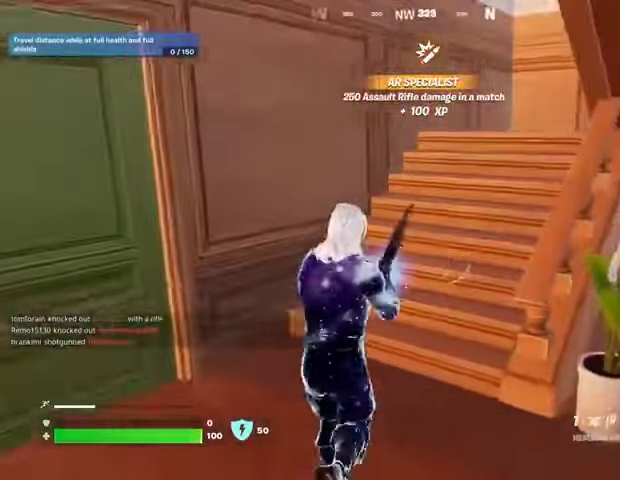
{"dt_ms": 500, "buttons": [], "left_stick": "up-left", "right_stick": "left", "events": [[33, "left_stick", "down-left"], [33, "right_stick", "center"], [233, "L1", "down"], [233, "right_stick", "up-right"], [300, "L1", "up"], [300, "left_stick", "left"], [333, "right_stick", "center"], [400, "right_stick", "left"], [433, "L3", "down"], [433, "left_stick", "up-left"], [500, "L3", "up"]]}
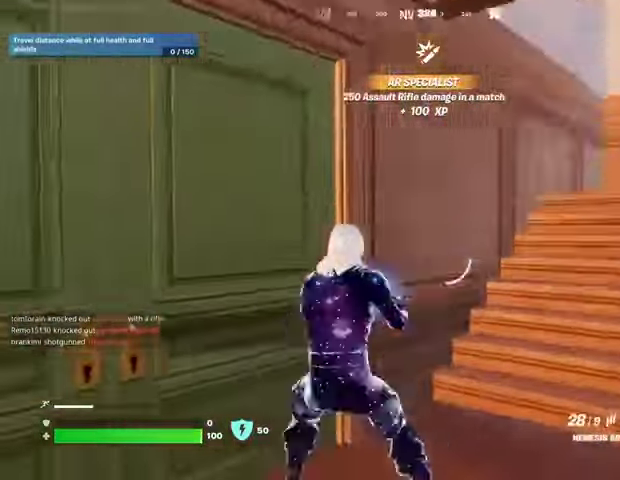
{"dt_ms": 500, "buttons": [], "left_stick": "up-right", "right_stick": "center", "events": [[200, "left_stick", "up"], [333, "left_stick", "up-right"], [500, "right_stick", "center"]]}
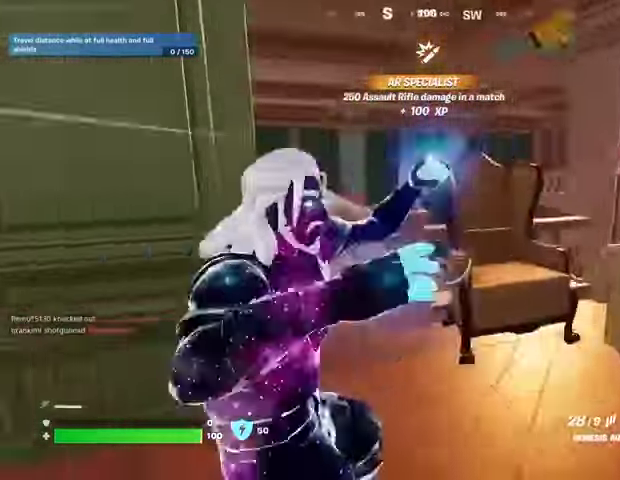
{"dt_ms": 1000, "buttons": ["L1"], "left_stick": "up", "right_stick": "left"}
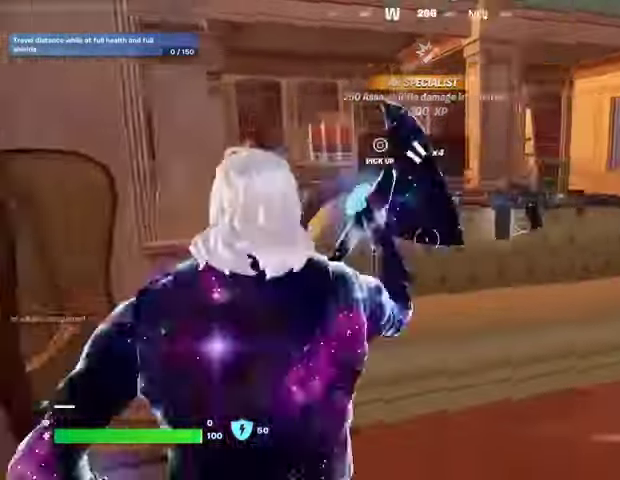
{"dt_ms": 500, "buttons": ["CROSS", "L1"], "left_stick": "up", "right_stick": "center", "events": [[67, "SQUARE", "down"], [67, "right_stick", "center"], [100, "L1", "up"], [133, "left_stick", "down-right"], [167, "L1", "down"], [200, "SQUARE", "up"], [300, "left_stick", "up"], [367, "L3", "down"], [433, "CROSS", "down"], [467, "L3", "up"]]}
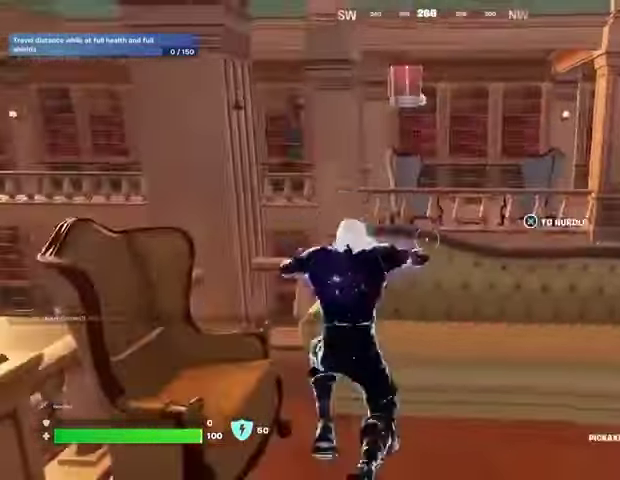
{"dt_ms": 500, "buttons": ["CROSS"], "left_stick": "center", "right_stick": "center", "events": [[33, "CROSS", "up"], [67, "left_stick", "center"], [67, "right_stick", "down-left"], [133, "right_stick", "center"], [167, "DPAD_UP", "down"], [200, "L1", "up"], [267, "DPAD_UP", "up"], [267, "L1", "down"], [367, "L1", "up"], [433, "CROSS", "down"]]}
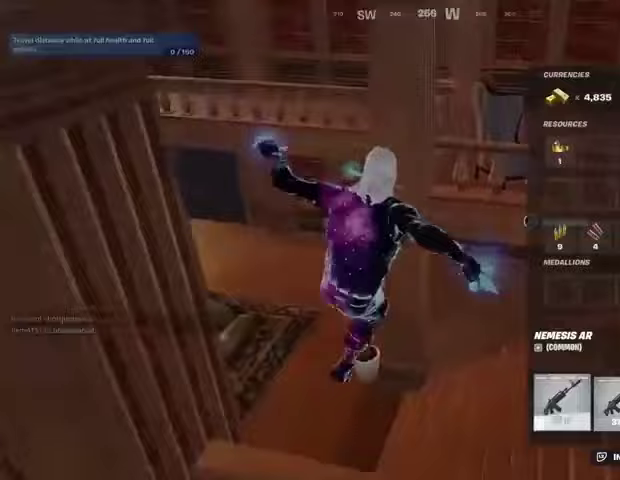
{"dt_ms": 500, "buttons": [], "left_stick": "up-left", "right_stick": "left", "events": [[33, "CROSS", "up"], [33, "DPAD_RIGHT", "down"], [100, "DPAD_RIGHT", "up"], [167, "DPAD_RIGHT", "down"], [200, "CROSS", "down"], [233, "DPAD_RIGHT", "up"], [267, "CROSS", "up"], [300, "CIRCLE", "down"], [400, "CIRCLE", "up"], [400, "left_stick", "up-left"], [400, "right_stick", "left"]]}